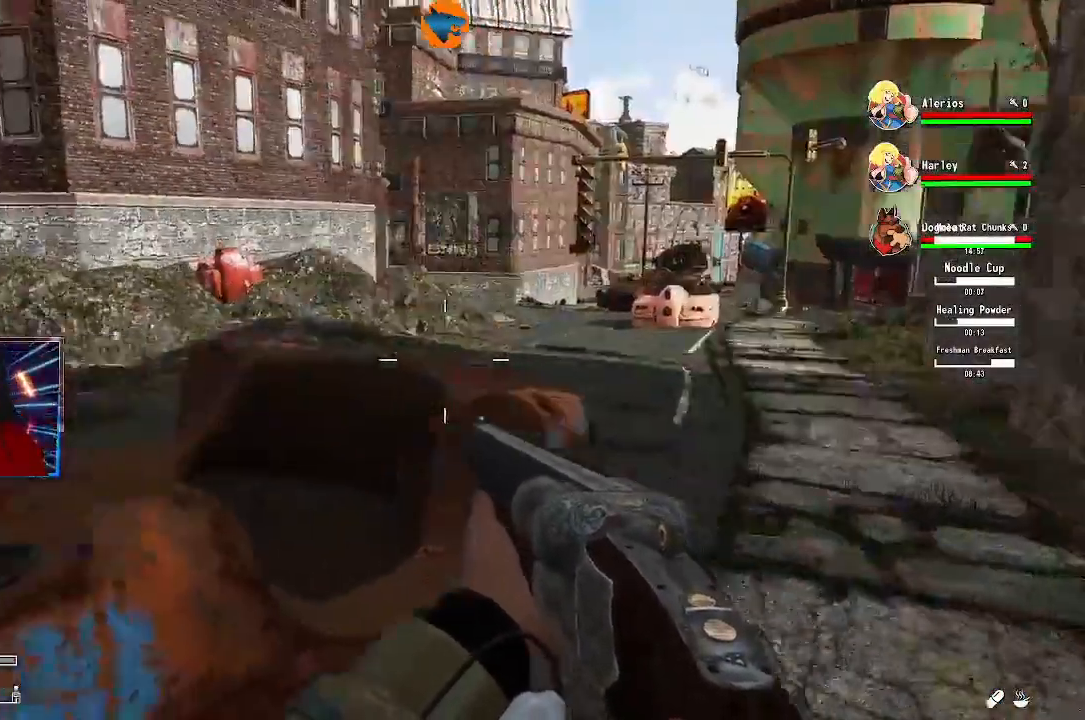
Gameplay with a controller (Xbox layout); each line is a JSON object with the inputs held at the frame after it (dt_ms = milliseconds from this image to that frame). "events" lists button and stick changes between this image and that frame as [ms after this image, input, new state], when the widget could be followed in between.
{"dt_ms": 1000, "buttons": [], "left_stick": "center", "right_stick": "left"}
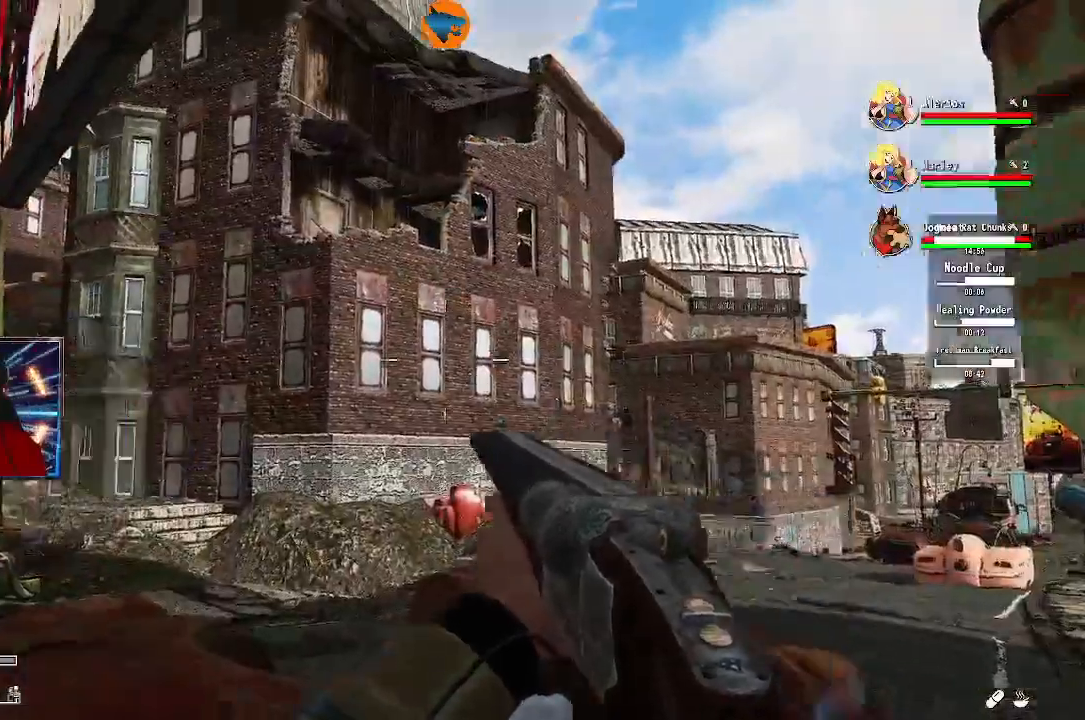
{"dt_ms": 500, "buttons": [], "left_stick": "center", "right_stick": "left", "events": []}
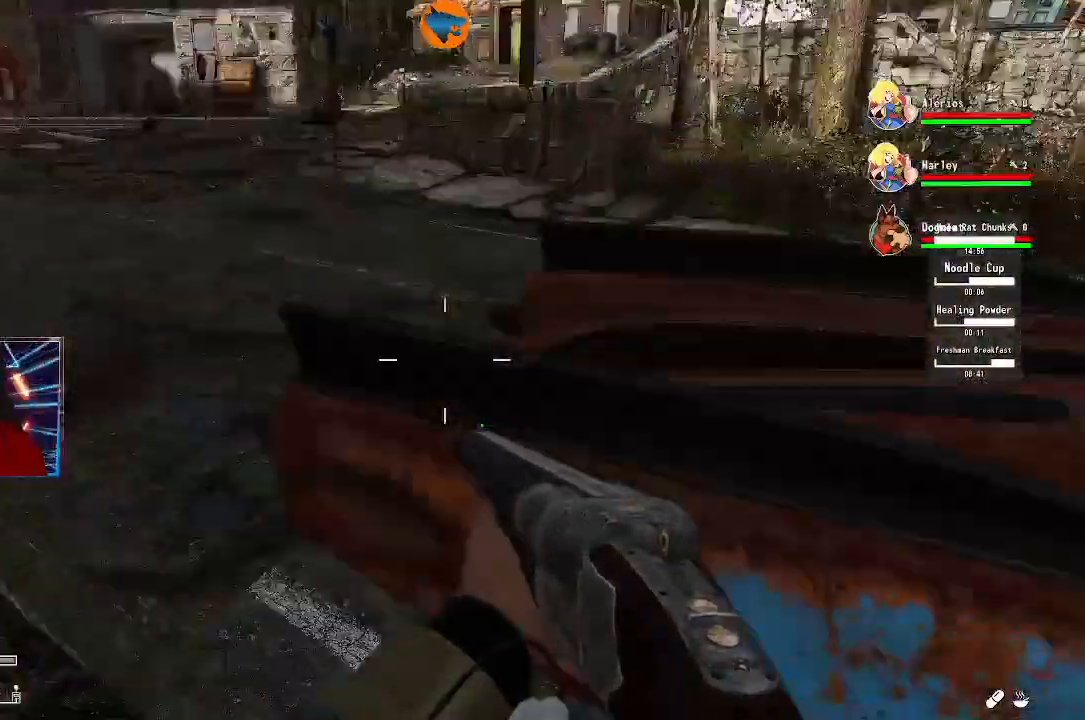
{"dt_ms": 500, "buttons": [], "left_stick": "up", "right_stick": "center", "events": [[233, "left_stick", "up"], [400, "right_stick", "center"]]}
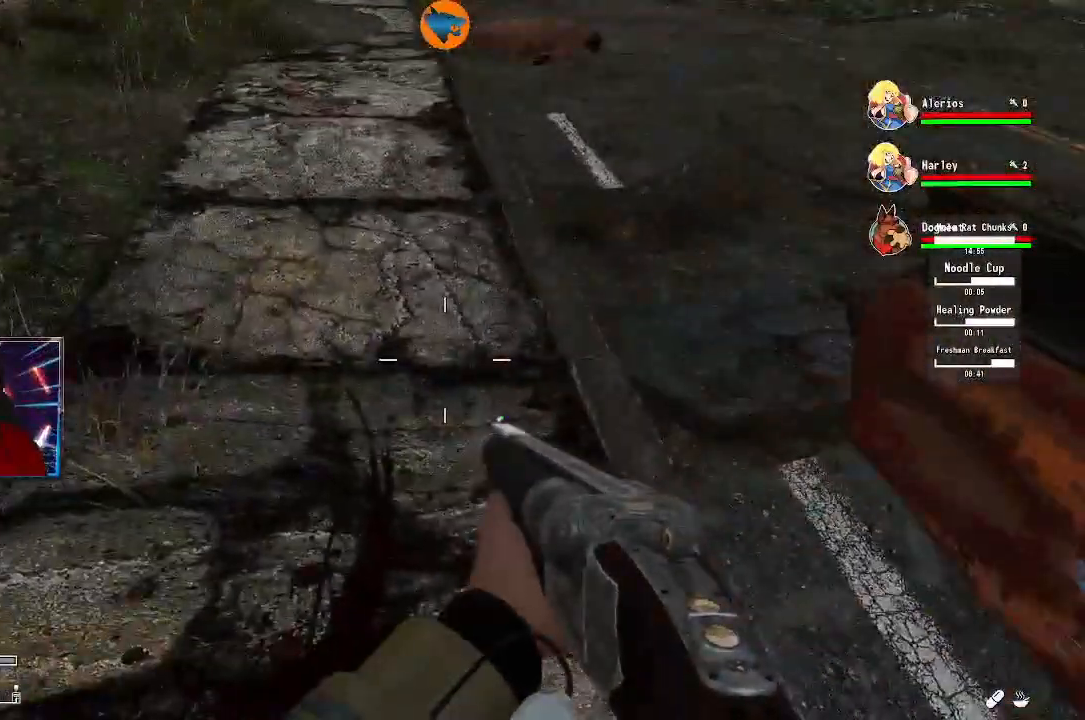
{"dt_ms": 500, "buttons": [], "left_stick": "up", "right_stick": "center", "events": []}
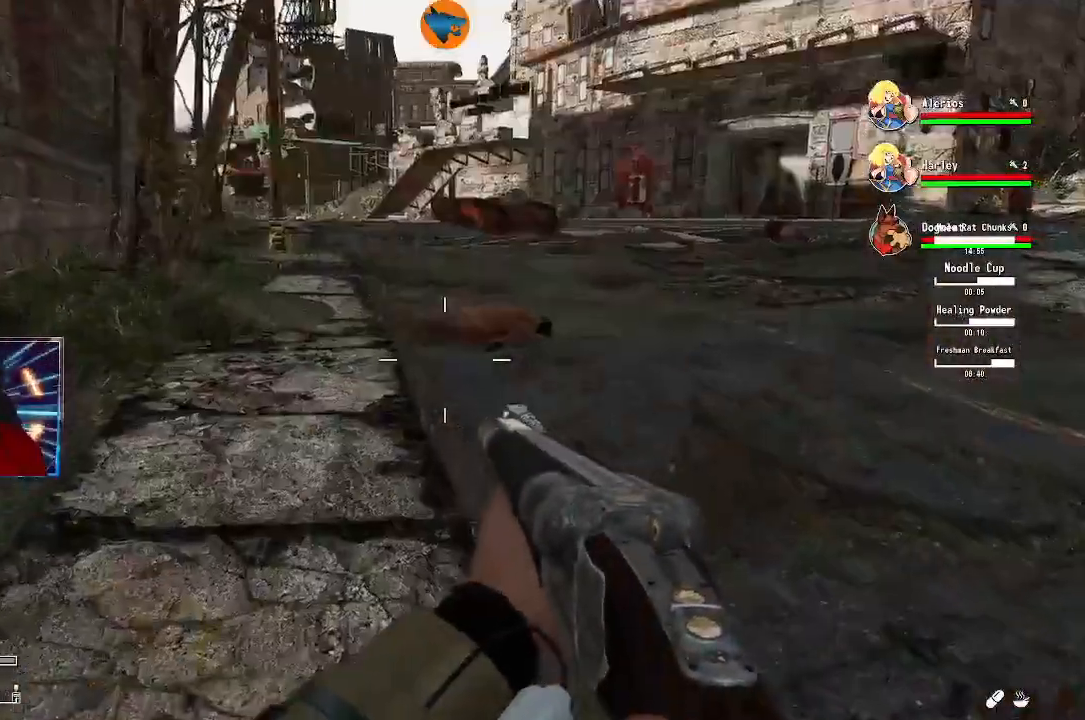
{"dt_ms": 500, "buttons": [], "left_stick": "up-left", "right_stick": "center", "events": [[167, "right_stick", "right"], [433, "left_stick", "up-left"], [433, "right_stick", "center"]]}
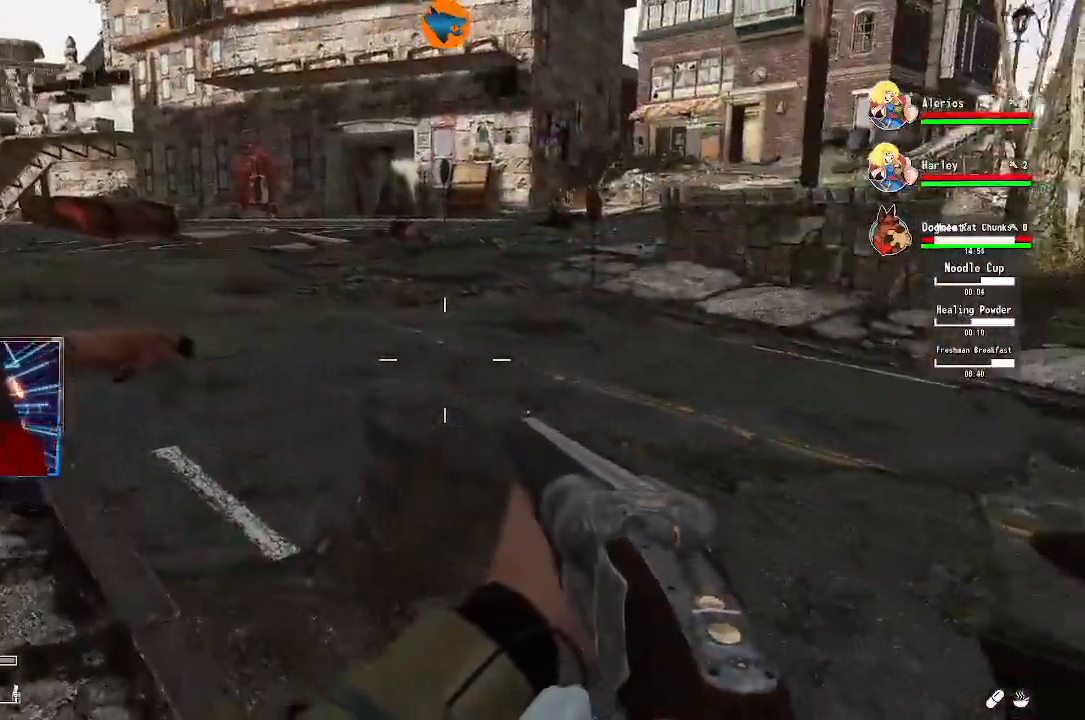
{"dt_ms": 500, "buttons": [], "left_stick": "up-left", "right_stick": "right", "events": [[133, "right_stick", "right"]]}
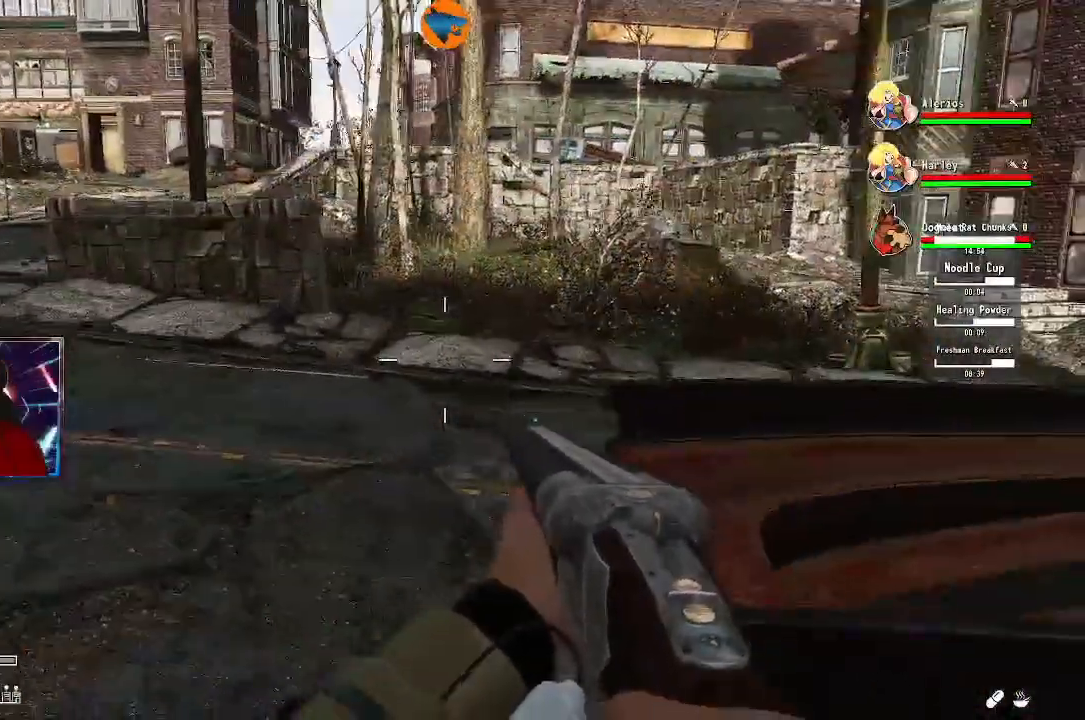
{"dt_ms": 500, "buttons": [], "left_stick": "up-left", "right_stick": "center", "events": [[233, "right_stick", "center"]]}
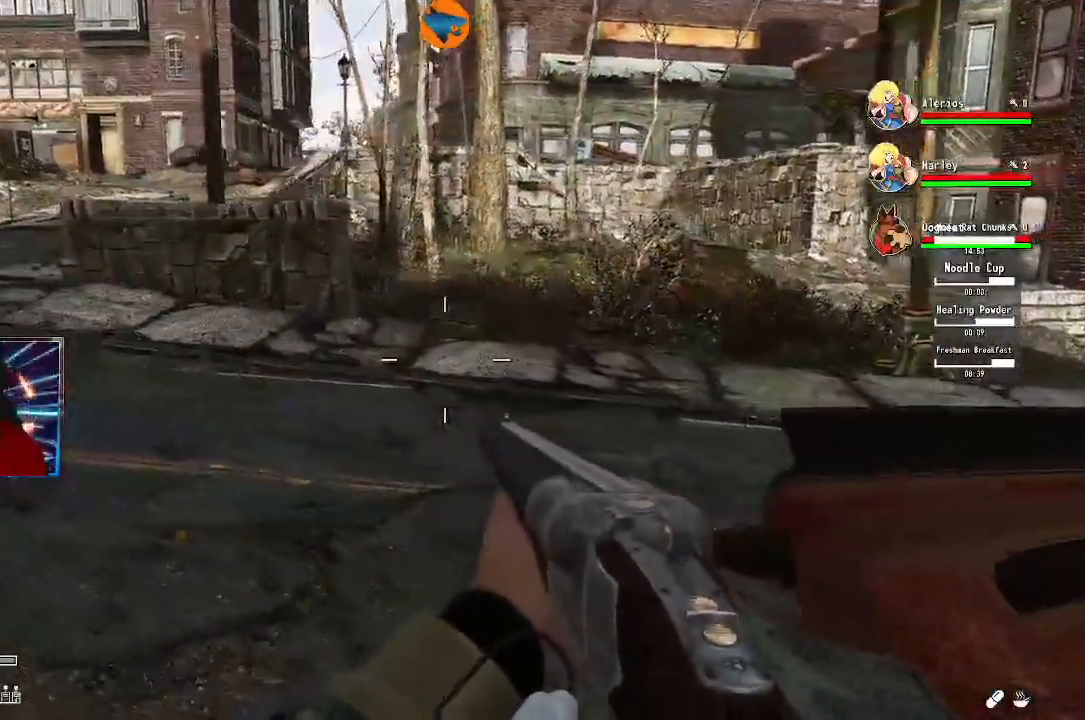
{"dt_ms": 500, "buttons": [], "left_stick": "up", "right_stick": "left", "events": [[67, "right_stick", "left"], [100, "left_stick", "up"]]}
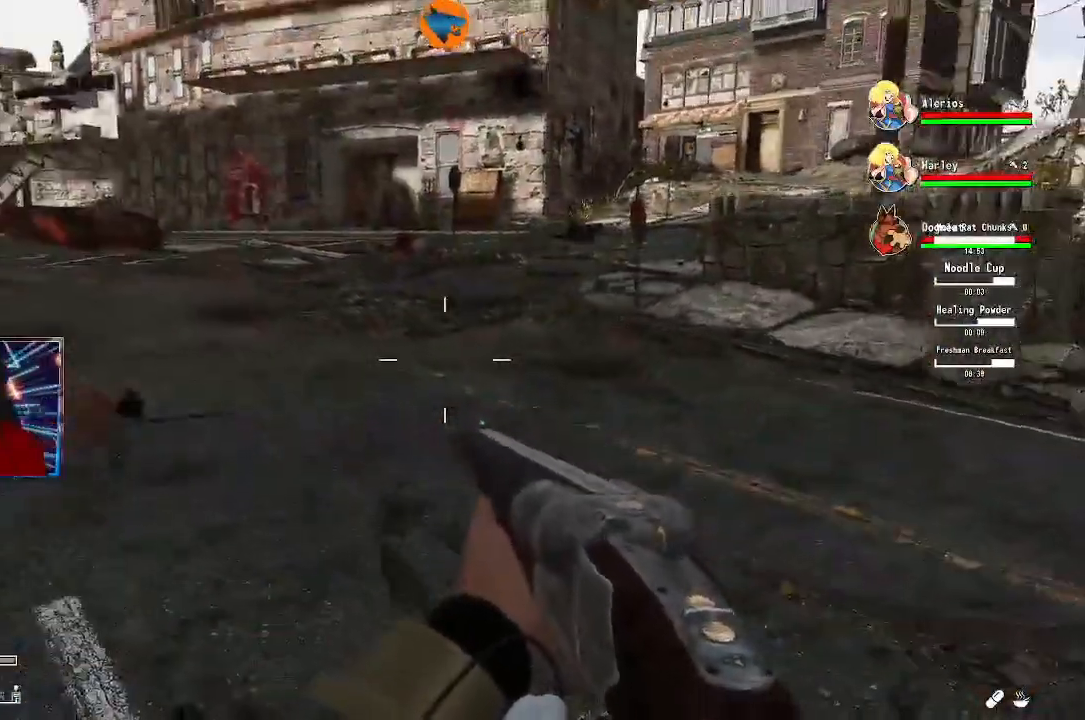
{"dt_ms": 500, "buttons": [], "left_stick": "up", "right_stick": "left", "events": []}
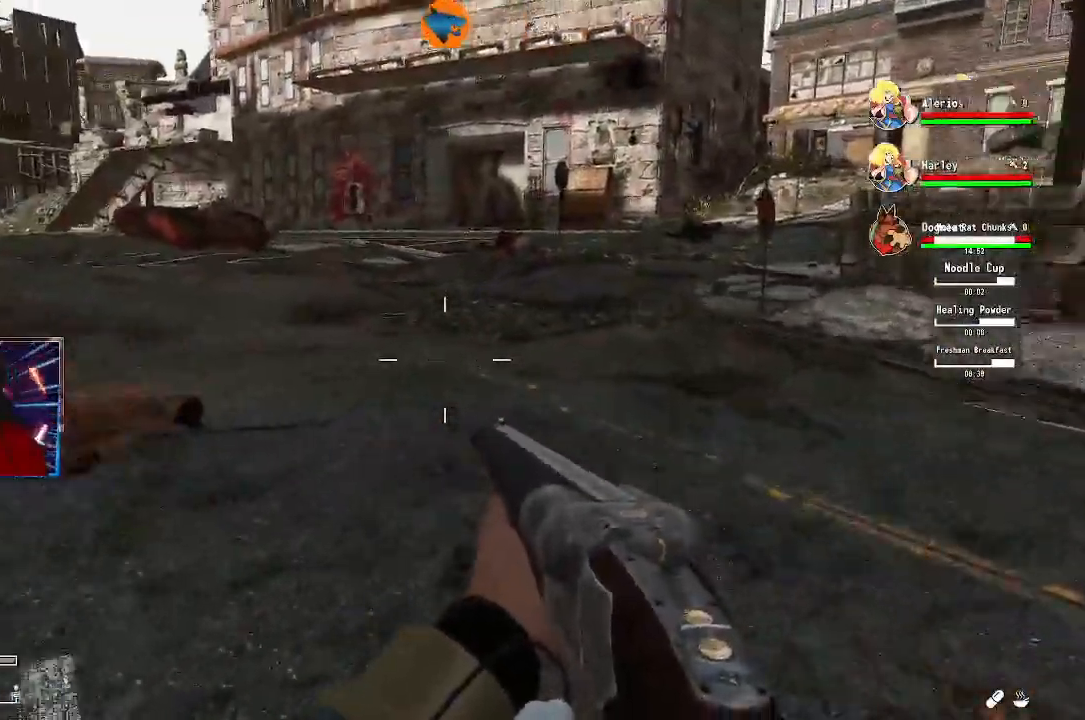
{"dt_ms": 500, "buttons": [], "left_stick": "up", "right_stick": "center"}
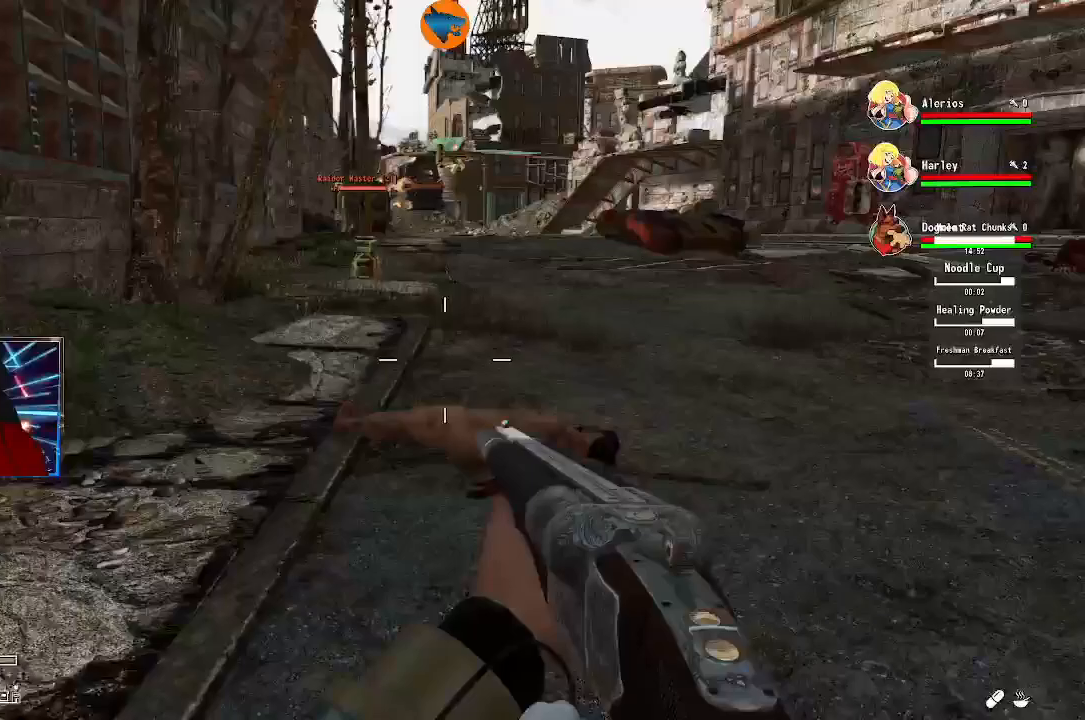
{"dt_ms": 500, "buttons": [], "left_stick": "up", "right_stick": "center", "events": [[333, "right_stick", "up"], [467, "right_stick", "center"]]}
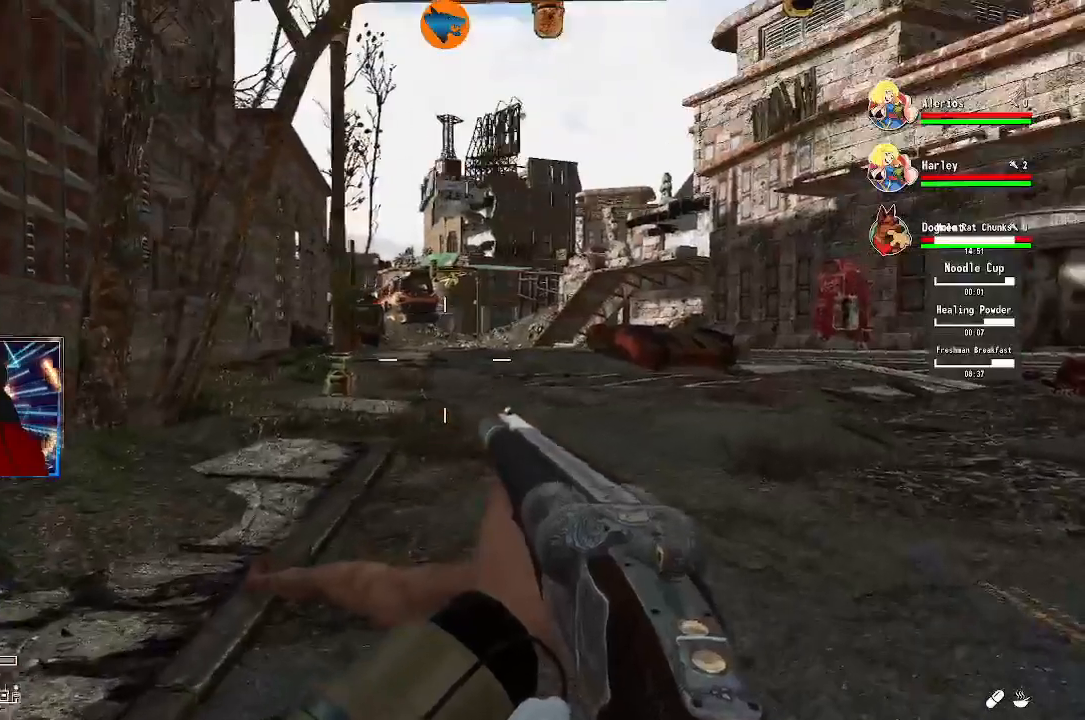
{"dt_ms": 500, "buttons": [], "left_stick": "up", "right_stick": "left", "events": [[267, "right_stick", "left"]]}
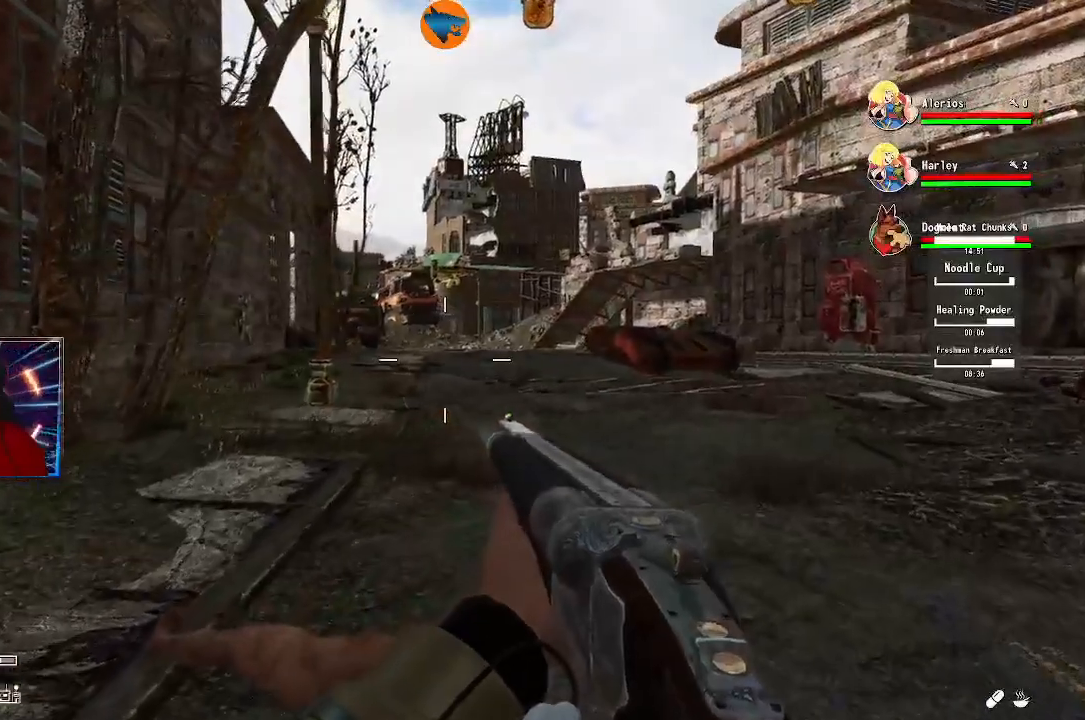
{"dt_ms": 500, "buttons": [], "left_stick": "up", "right_stick": "center", "events": [[200, "right_stick", "center"]]}
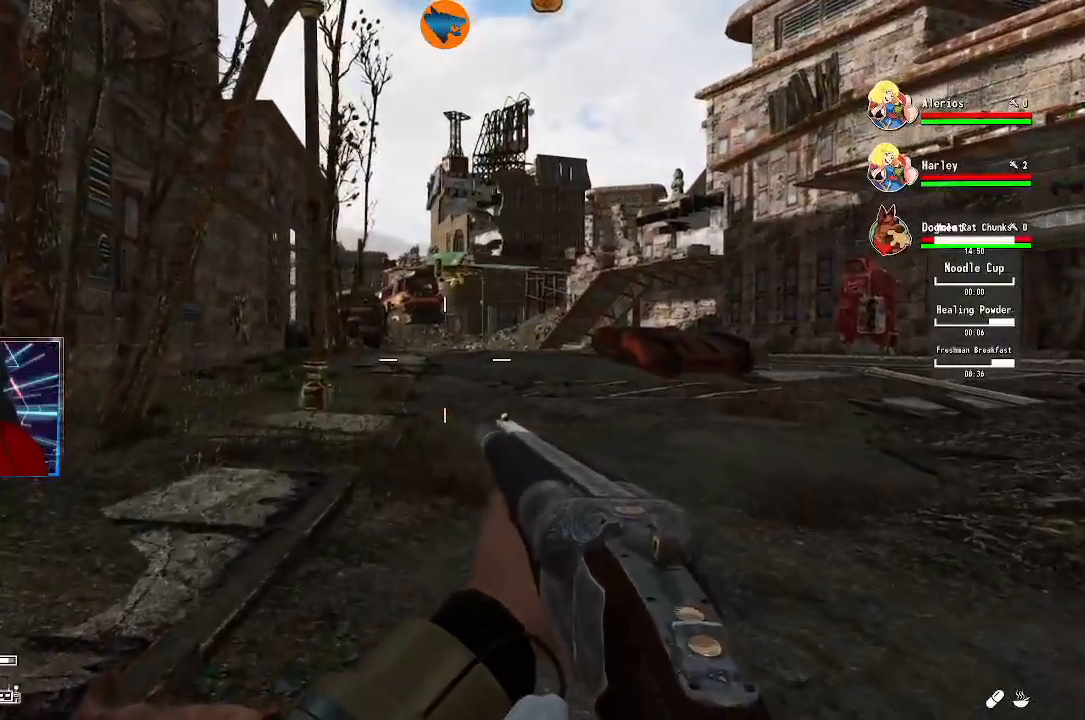
{"dt_ms": 500, "buttons": [], "left_stick": "up-right", "right_stick": "left", "events": [[167, "left_stick", "up-right"], [467, "right_stick", "left"]]}
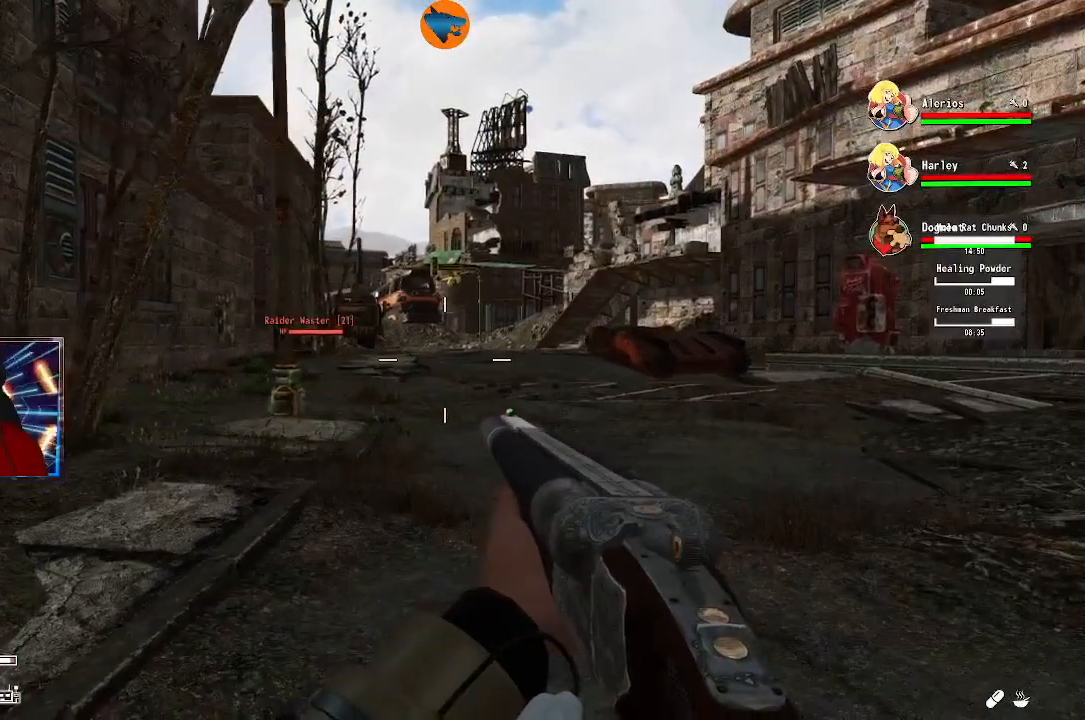
{"dt_ms": 500, "buttons": [], "left_stick": "up-right", "right_stick": "left", "events": []}
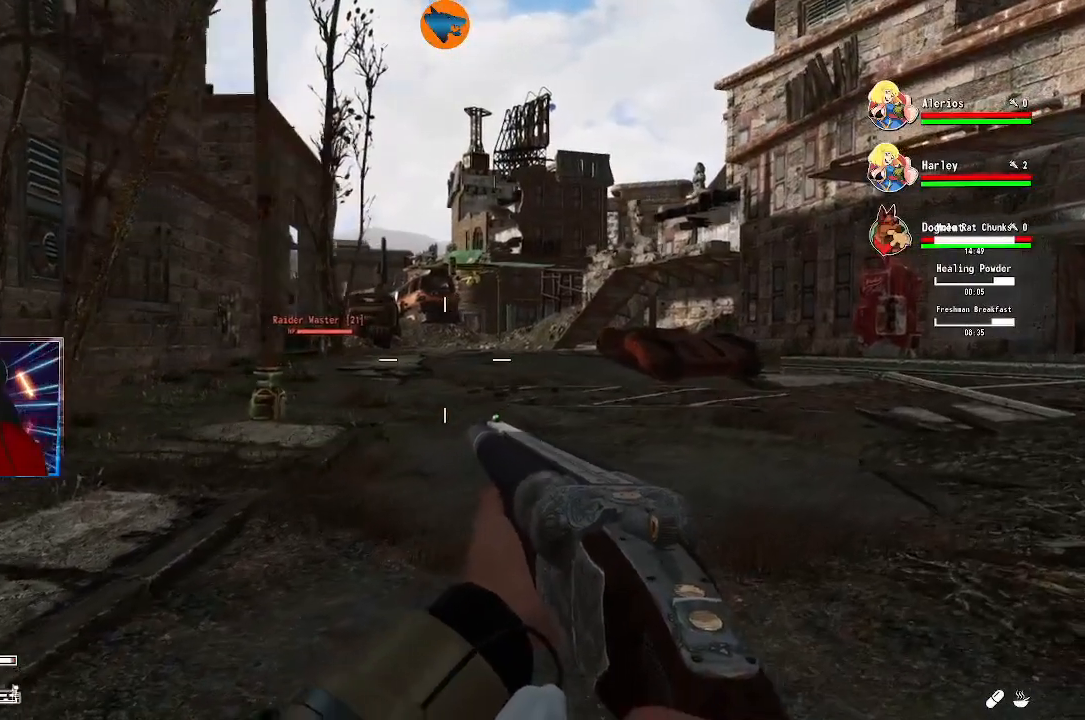
{"dt_ms": 500, "buttons": [], "left_stick": "up-right", "right_stick": "left", "events": []}
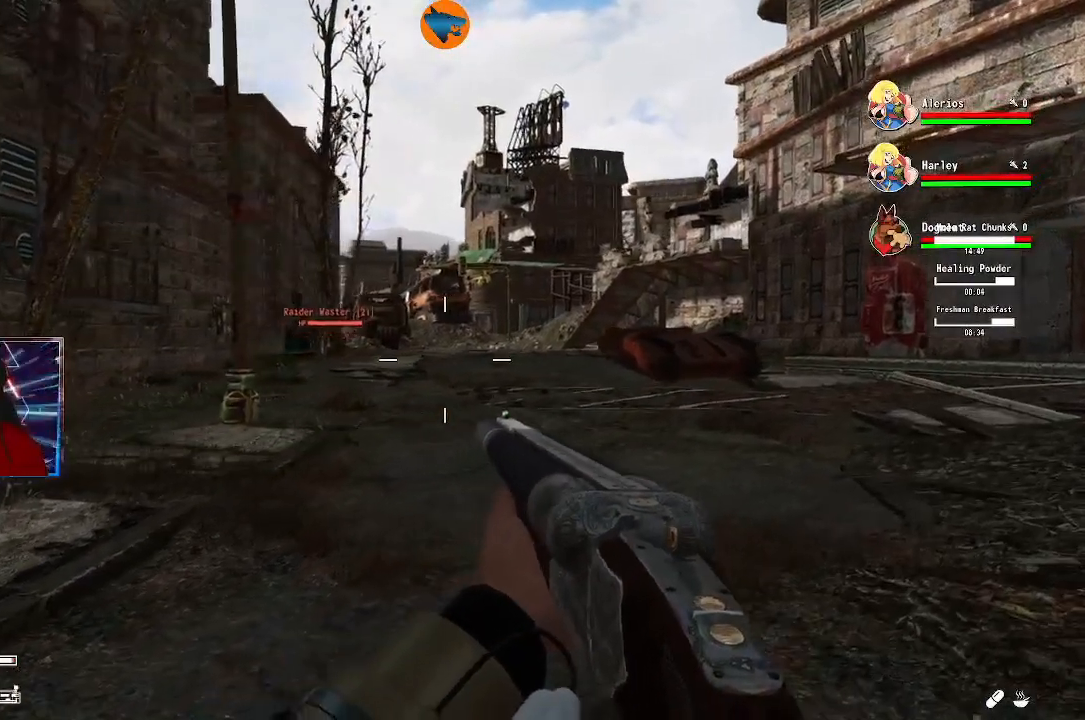
{"dt_ms": 500, "buttons": [], "left_stick": "up-right", "right_stick": "center", "events": [[467, "right_stick", "center"]]}
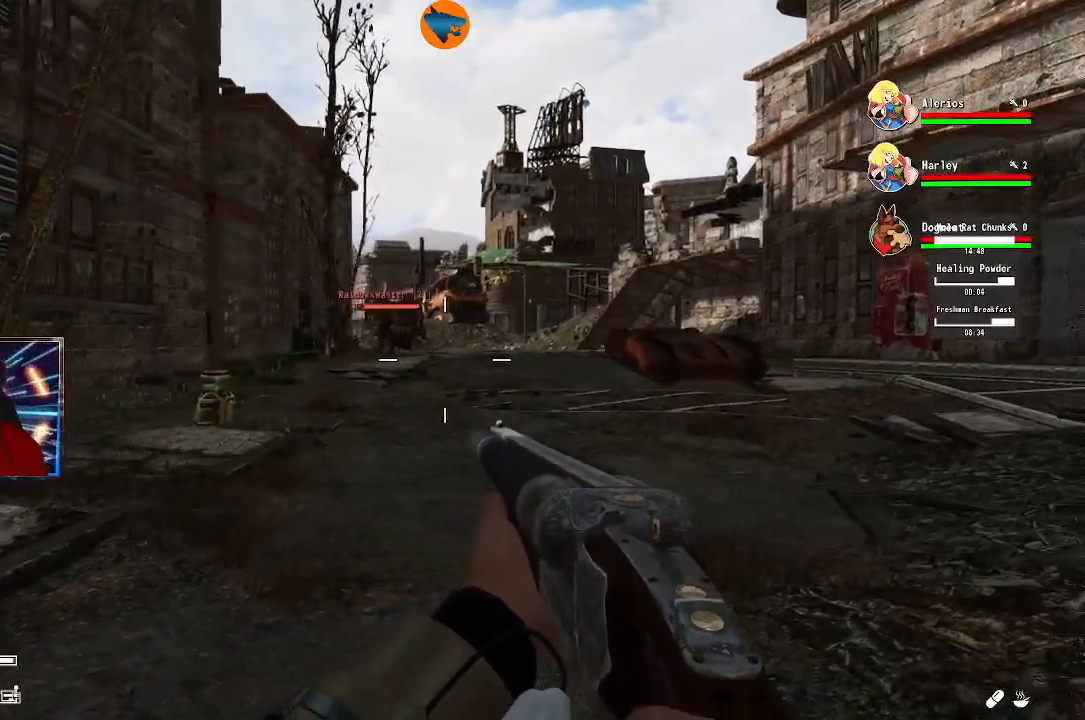
{"dt_ms": 500, "buttons": [], "left_stick": "up", "right_stick": "center", "events": [[67, "left_stick", "up"], [367, "R3", "down"], [467, "R3", "up"]]}
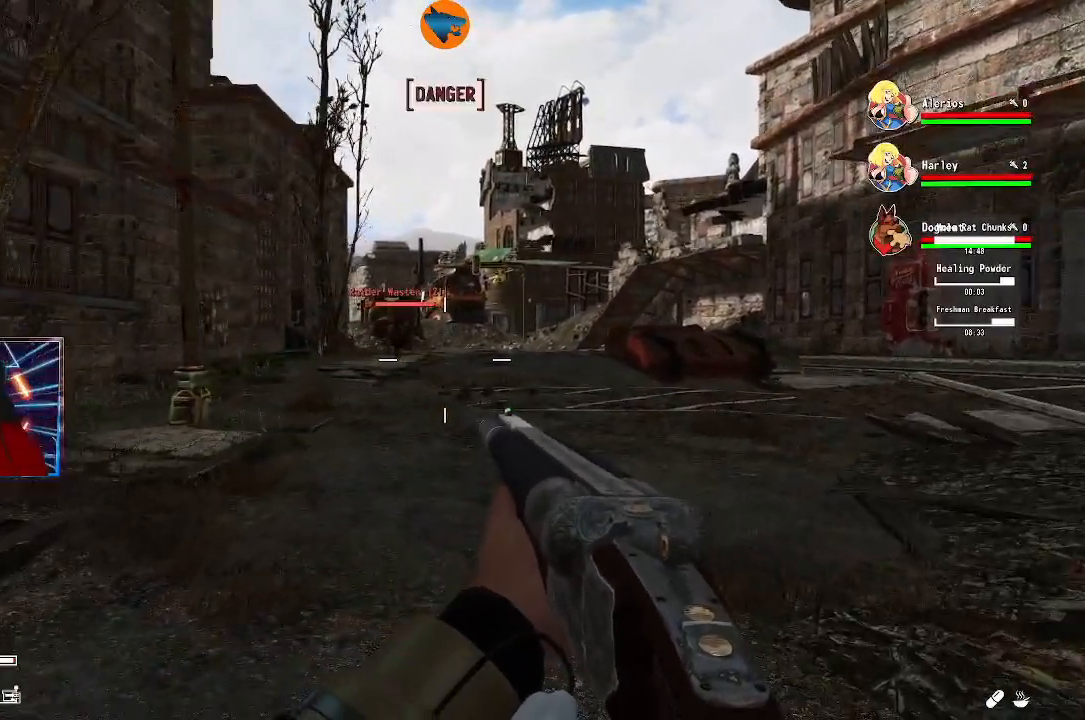
{"dt_ms": 500, "buttons": [], "left_stick": "up", "right_stick": "center", "events": [[400, "R3", "down"], [500, "R3", "up"]]}
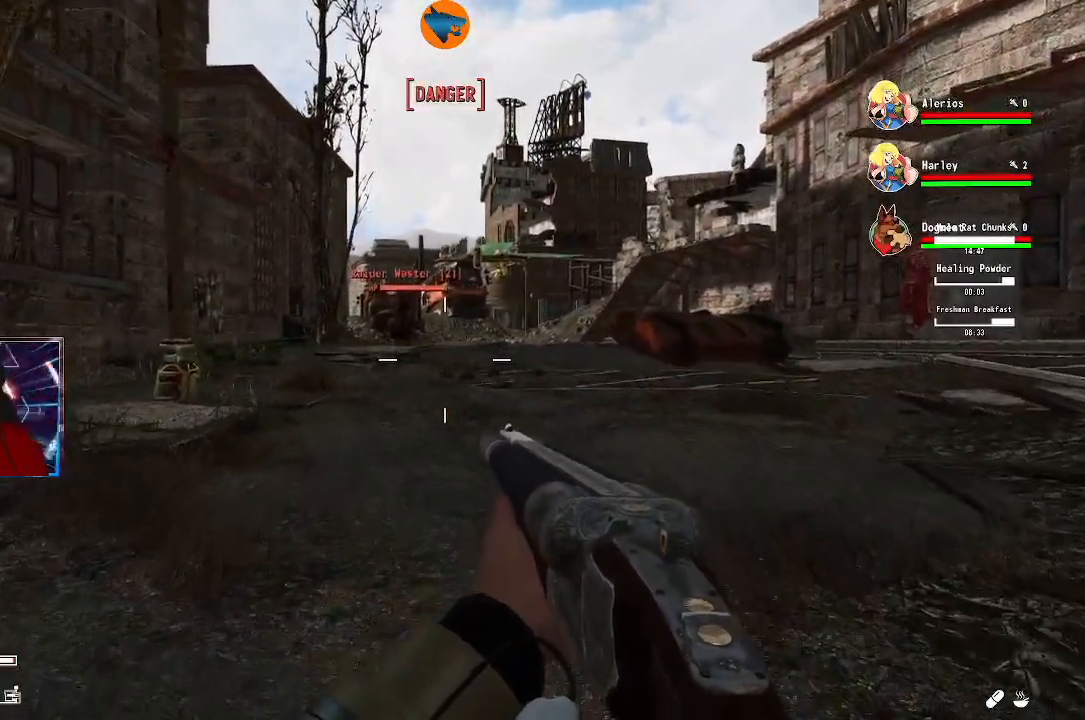
{"dt_ms": 500, "buttons": ["L2"], "left_stick": "up", "right_stick": "center", "events": [[233, "right_stick", "up-left"], [400, "L2", "down"], [433, "right_stick", "center"]]}
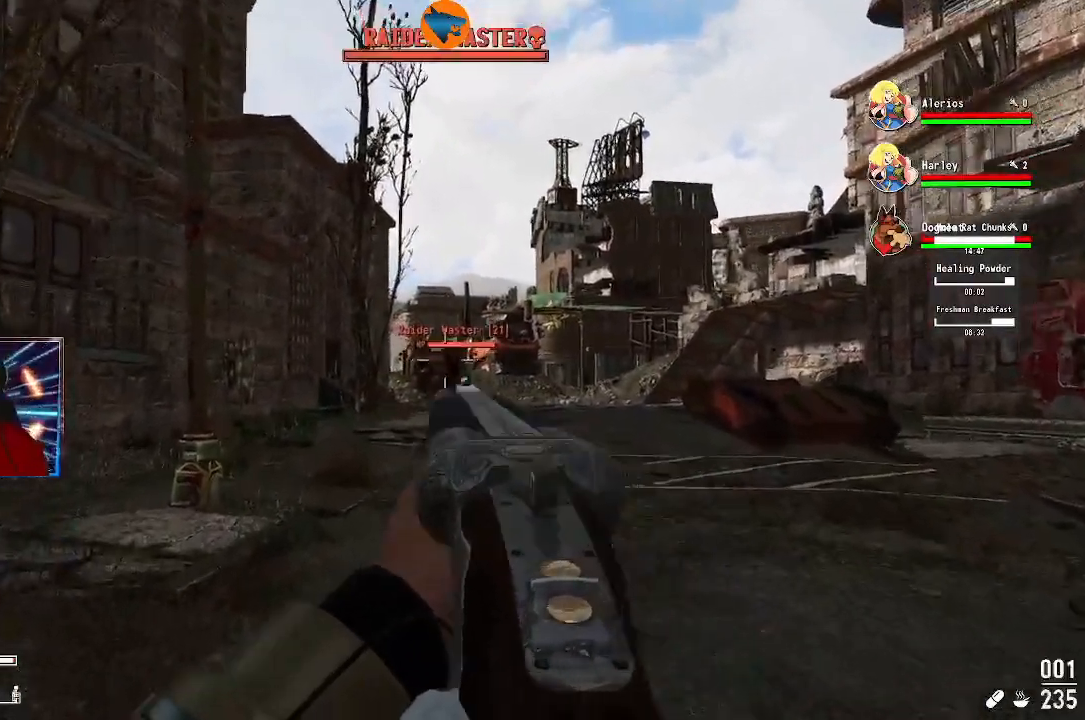
{"dt_ms": 500, "buttons": ["L2", "R2"], "left_stick": "up", "right_stick": "center", "events": [[500, "R2", "down"]]}
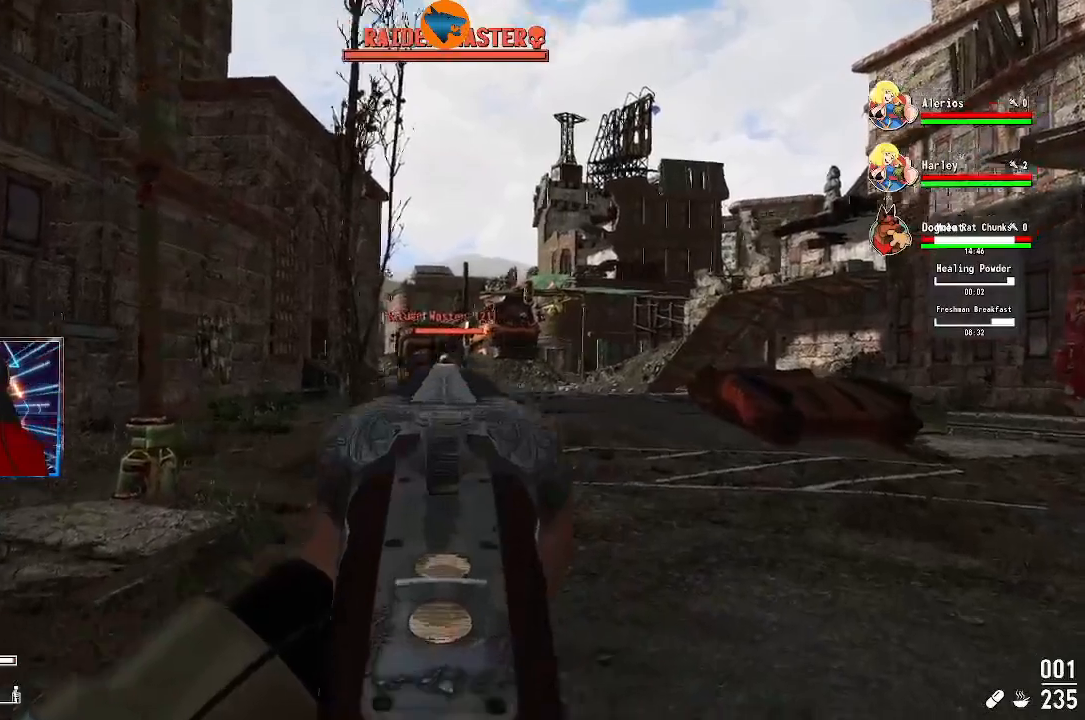
{"dt_ms": 500, "buttons": [], "left_stick": "down", "right_stick": "center", "events": [[100, "R2", "up"], [300, "L2", "up"], [300, "left_stick", "down"]]}
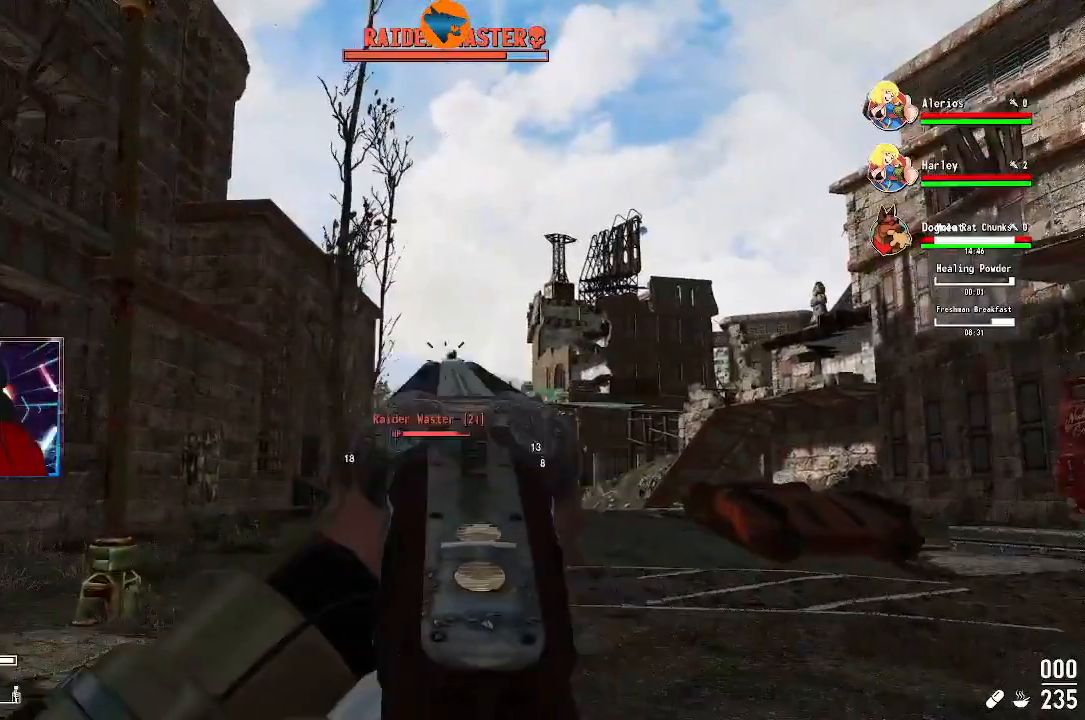
{"dt_ms": 500, "buttons": [], "left_stick": "down", "right_stick": "center", "events": [[367, "right_stick", "down"], [500, "right_stick", "center"]]}
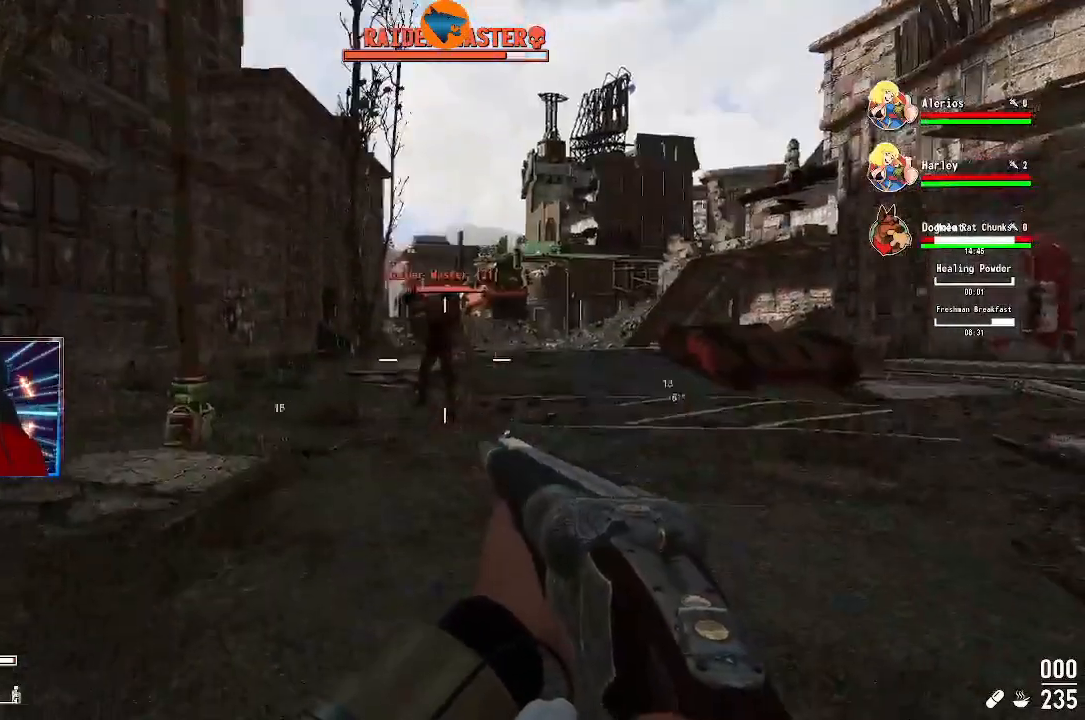
{"dt_ms": 500, "buttons": ["L2"], "left_stick": "up", "right_stick": "center", "events": [[167, "right_stick", "up"], [267, "right_stick", "center"], [300, "L2", "down"], [333, "left_stick", "center"], [500, "left_stick", "up"]]}
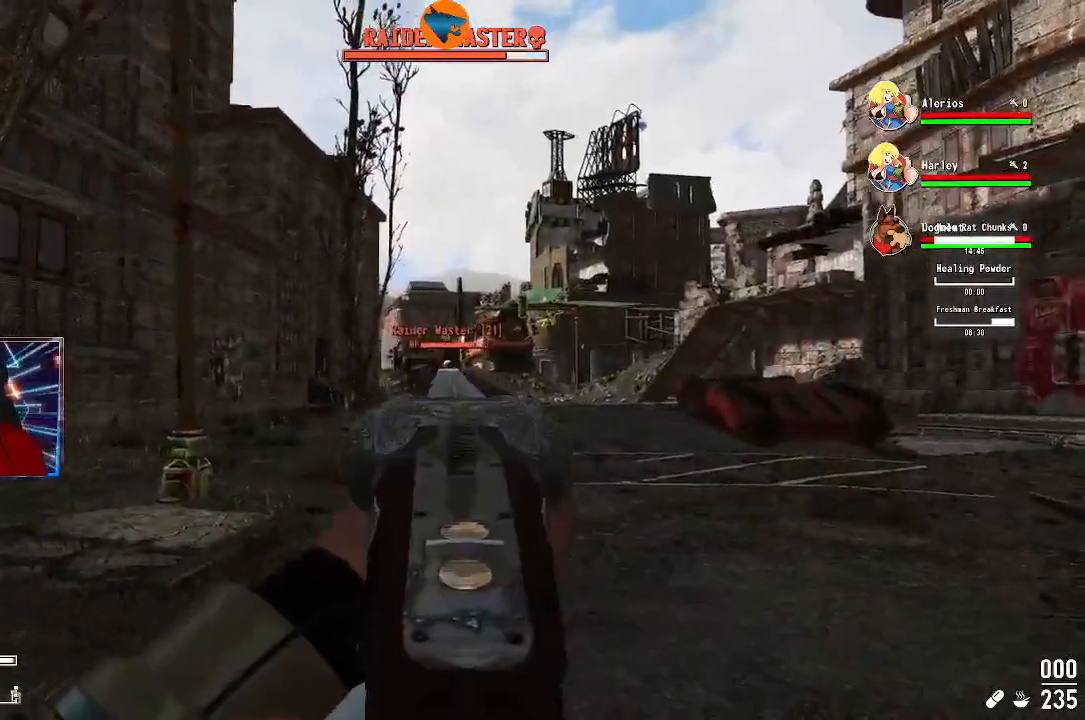
{"dt_ms": 500, "buttons": ["L2"], "left_stick": "center", "right_stick": "center", "events": [[200, "R2", "down"], [233, "left_stick", "center"], [300, "R2", "up"]]}
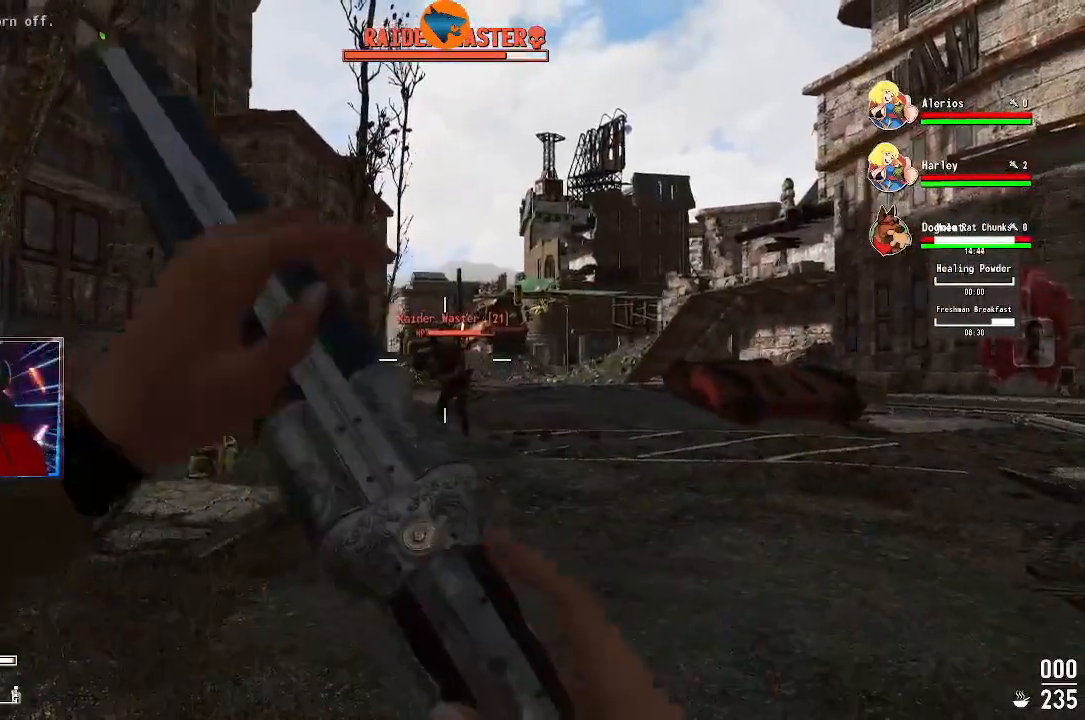
{"dt_ms": 500, "buttons": [], "left_stick": "down", "right_stick": "center", "events": [[200, "L2", "up"], [267, "left_stick", "down"]]}
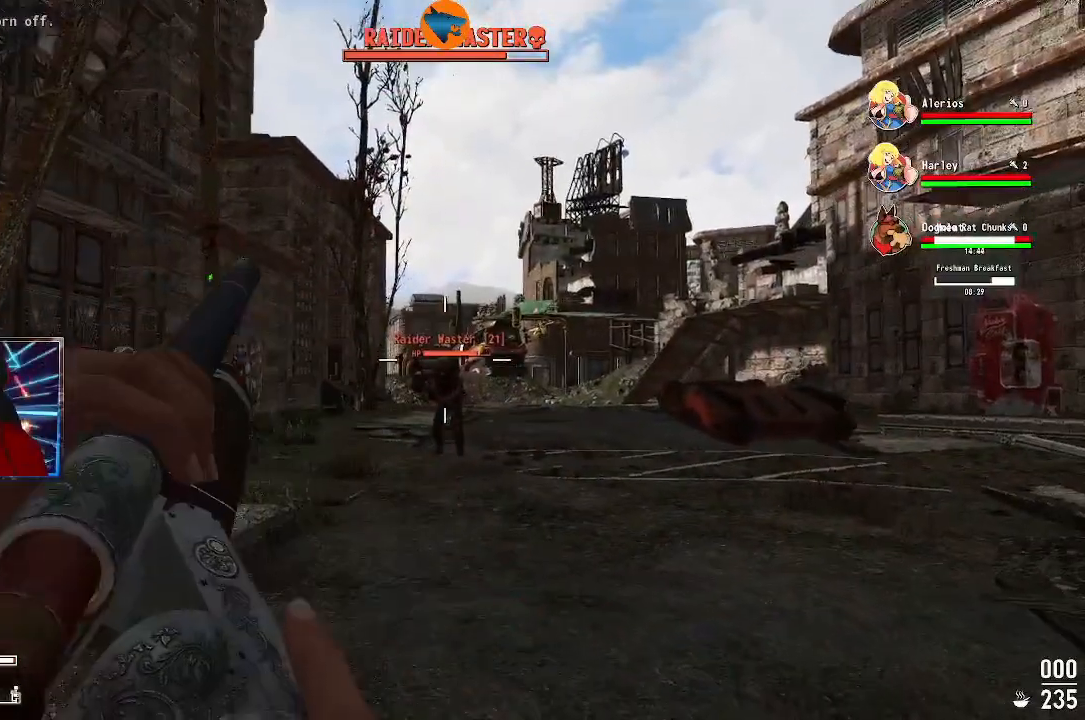
{"dt_ms": 500, "buttons": [], "left_stick": "down", "right_stick": "center", "events": []}
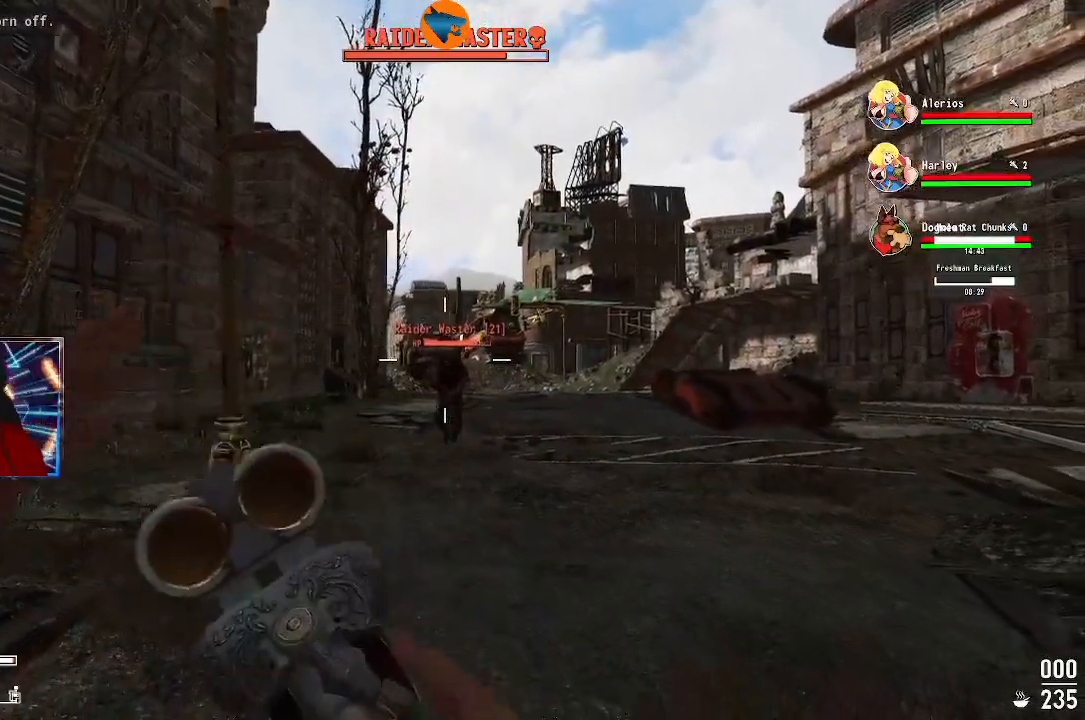
{"dt_ms": 500, "buttons": [], "left_stick": "down", "right_stick": "center", "events": []}